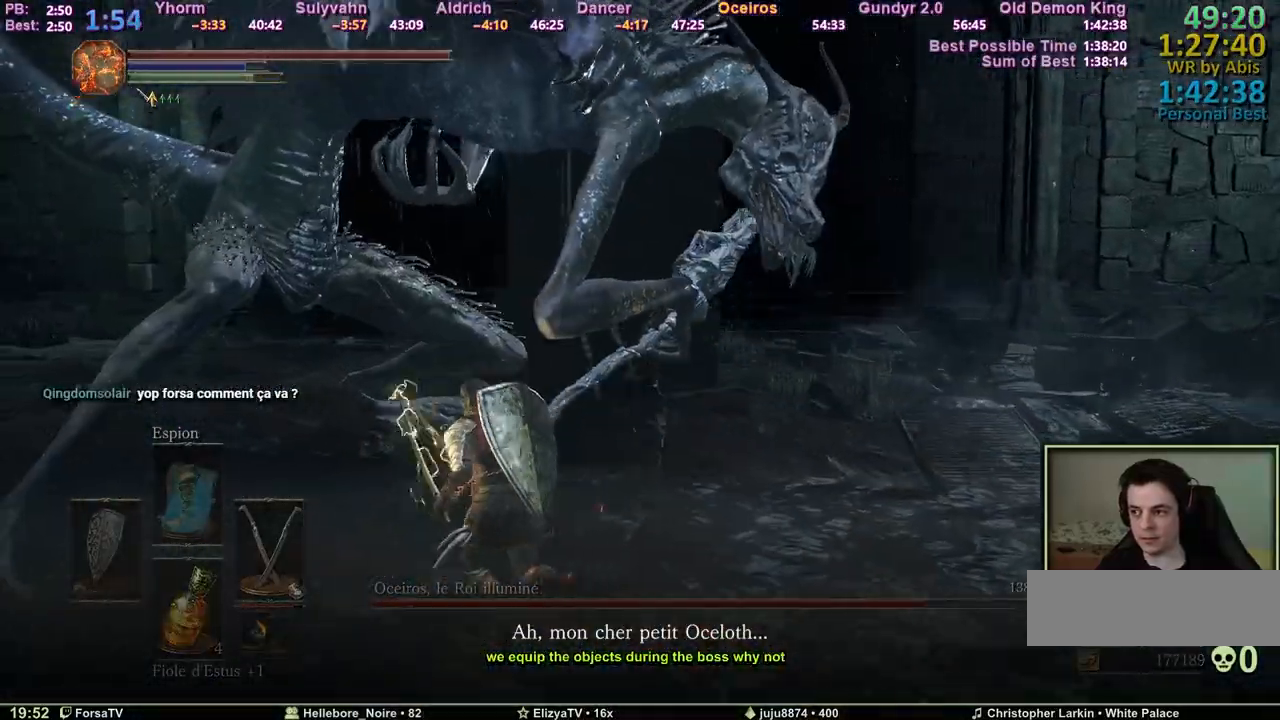
Gameplay with keyboard and mouse; each line is a JSON object with the keys and mouse buttons held at the frame after it. "events" lists presses ("down") and releases ("up") of "1", "2", "3", "4", "5", "6", "a", "c", "ctrl", "d", "e", "escape", "f", "g", "k", "l", "q", "r", "right", "s", "shift", "space", "tab", "z", "mouse_wheel" and "mouse_mb4" between this image and that frame as [ms after this image, input, new state], when the widget could be followed in between. "mouse_wheel", "mouse_mb4" = the "wheel", "mb4" buttons of the "mouse" list. No other keys are recorded. "wheel" means that the mouse wheel is clicked or scrolled. Mouse movement is not recorded. Not read: other_keys.
{"keys": ["q", "z"], "mouse": [], "events": [[383, "space", "up"]]}
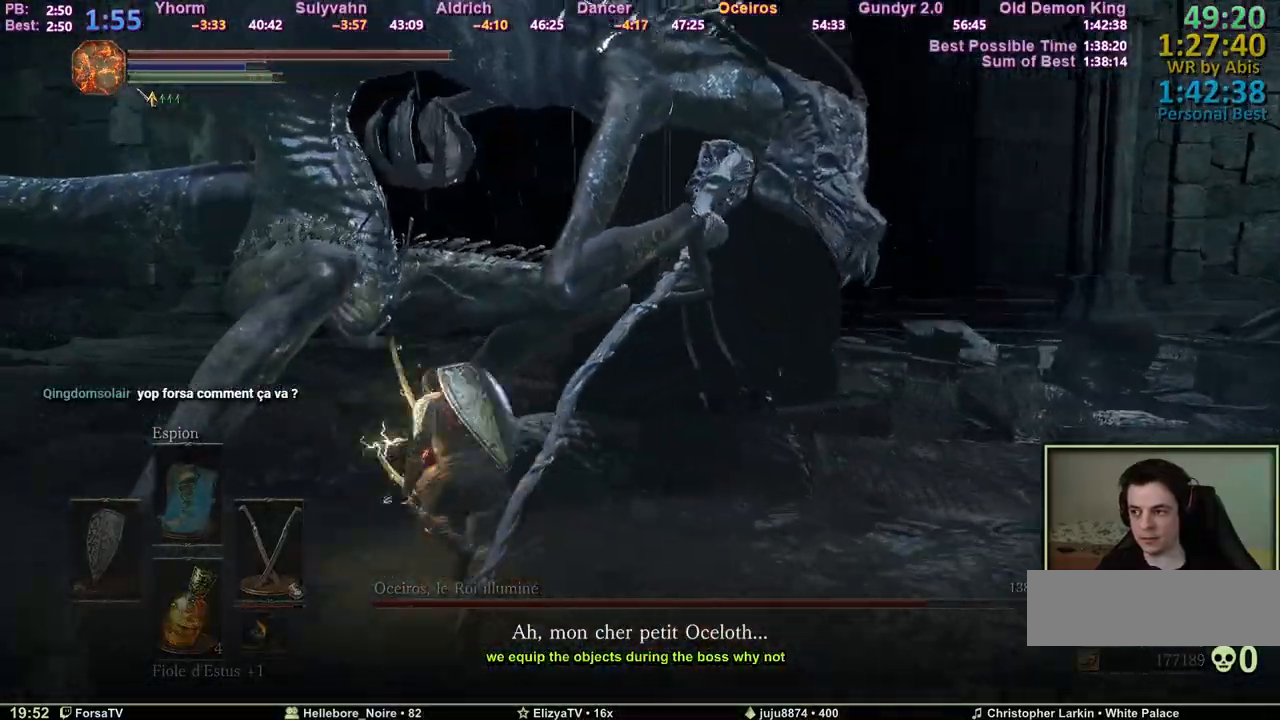
{"keys": ["q", "z"], "mouse": [], "events": [[133, "mouse_wheel", "down"], [217, "mouse_wheel", "up"]]}
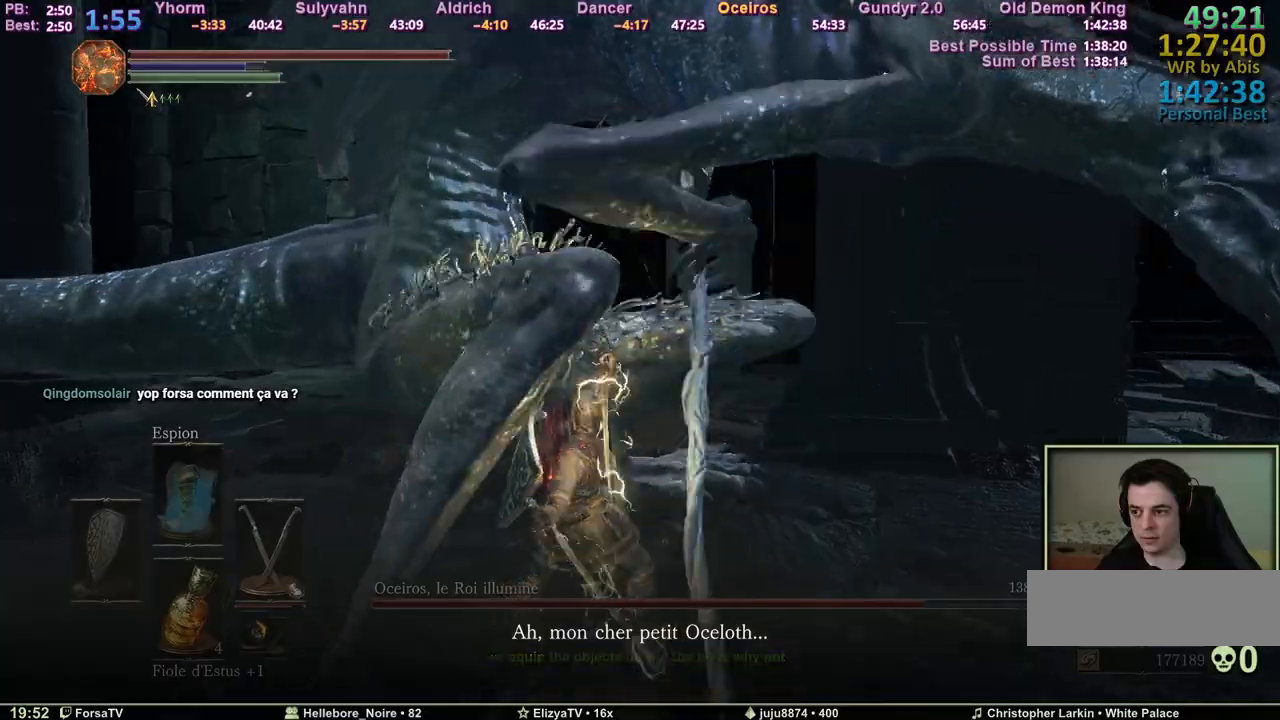
{"keys": ["q", "space", "z"], "mouse": [], "events": [[50, "space", "down"]]}
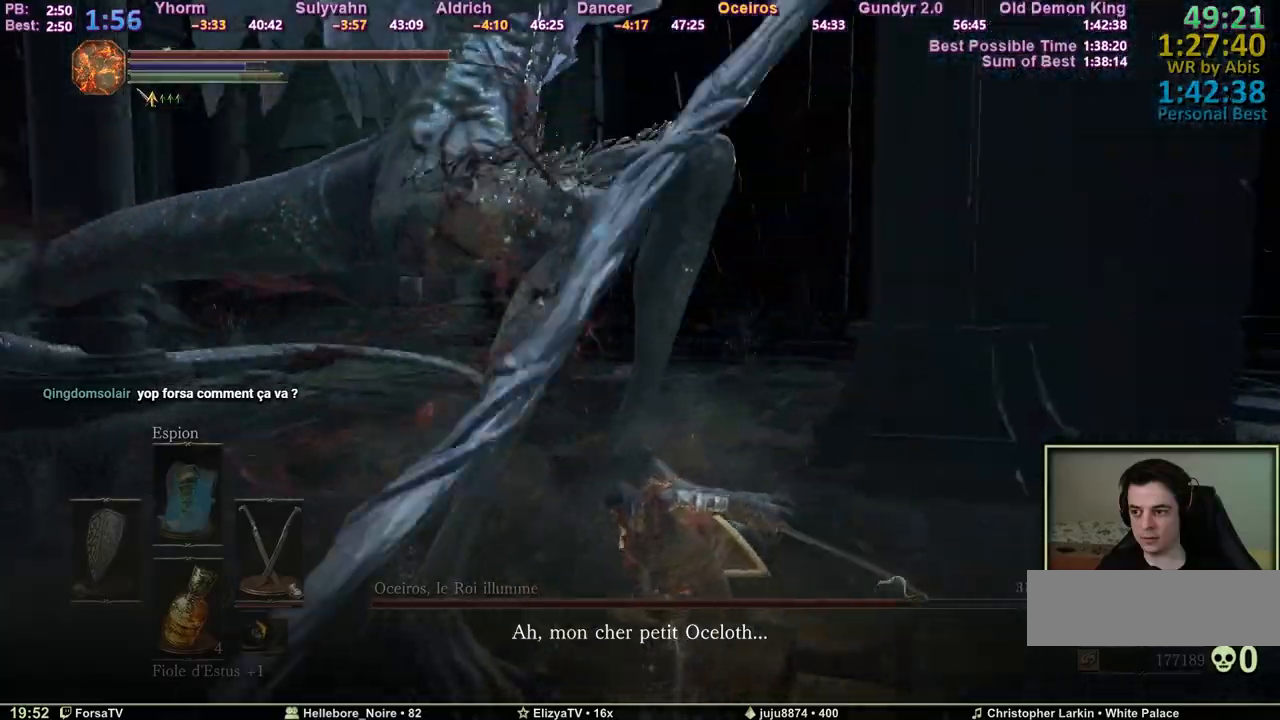
{"keys": ["q", "z"], "mouse": [], "events": [[483, "space", "up"]]}
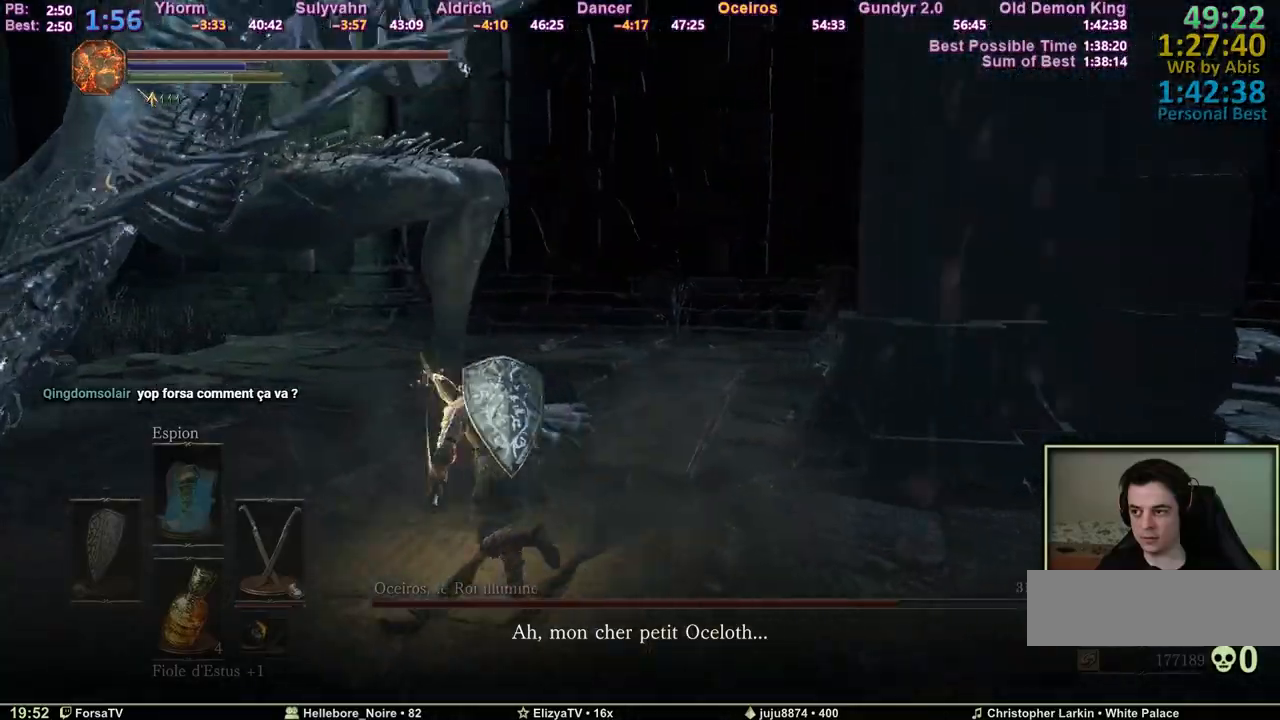
{"keys": ["q", "z"], "mouse": [], "events": [[217, "mouse_wheel", "down"], [367, "mouse_wheel", "up"]]}
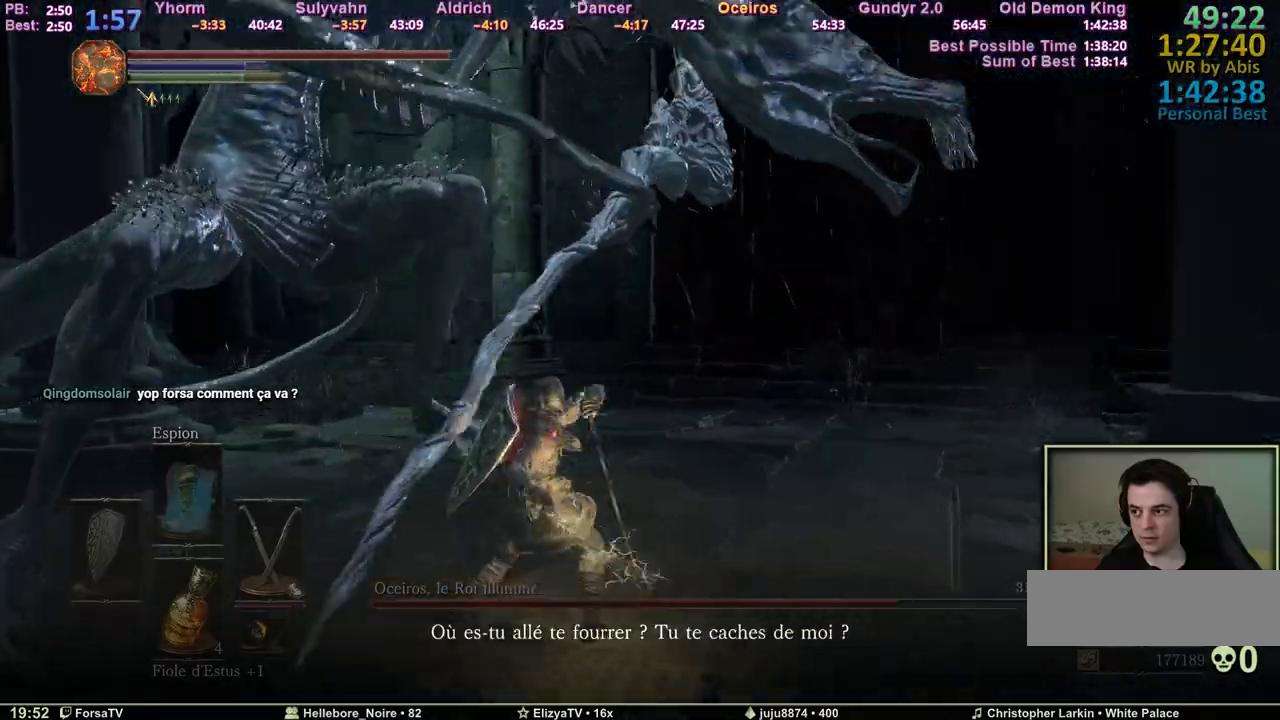
{"keys": ["q", "z"], "mouse": [], "events": [[283, "mouse_wheel", "down"], [417, "mouse_wheel", "up"]]}
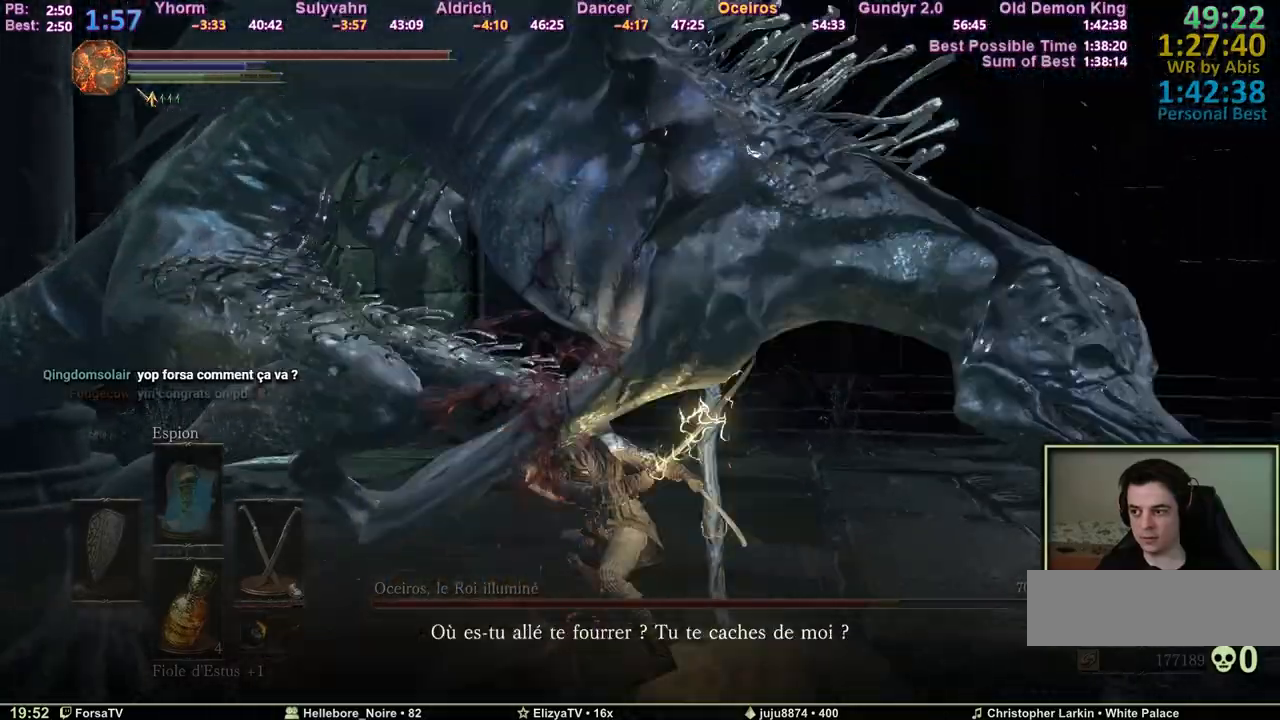
{"keys": ["q", "z"], "mouse": ["wheel"], "events": [[483, "mouse_wheel", "down"]]}
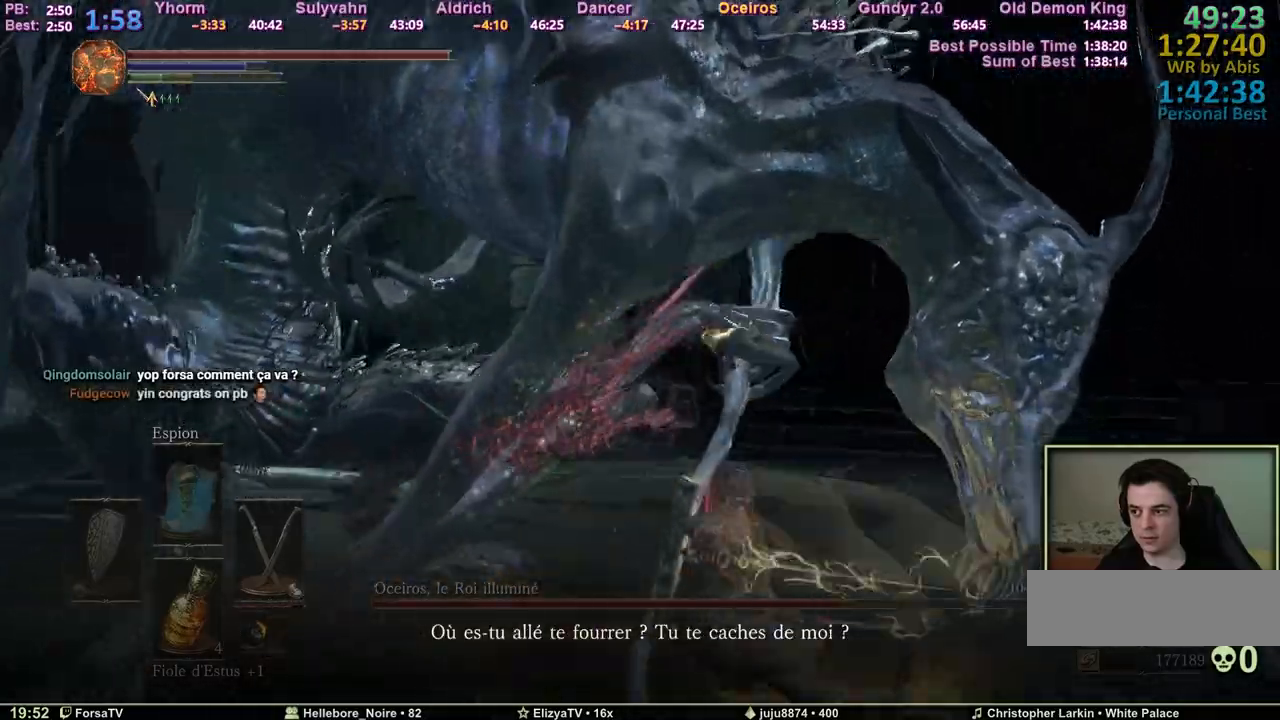
{"keys": ["q", "z"], "mouse": [], "events": [[133, "mouse_wheel", "up"]]}
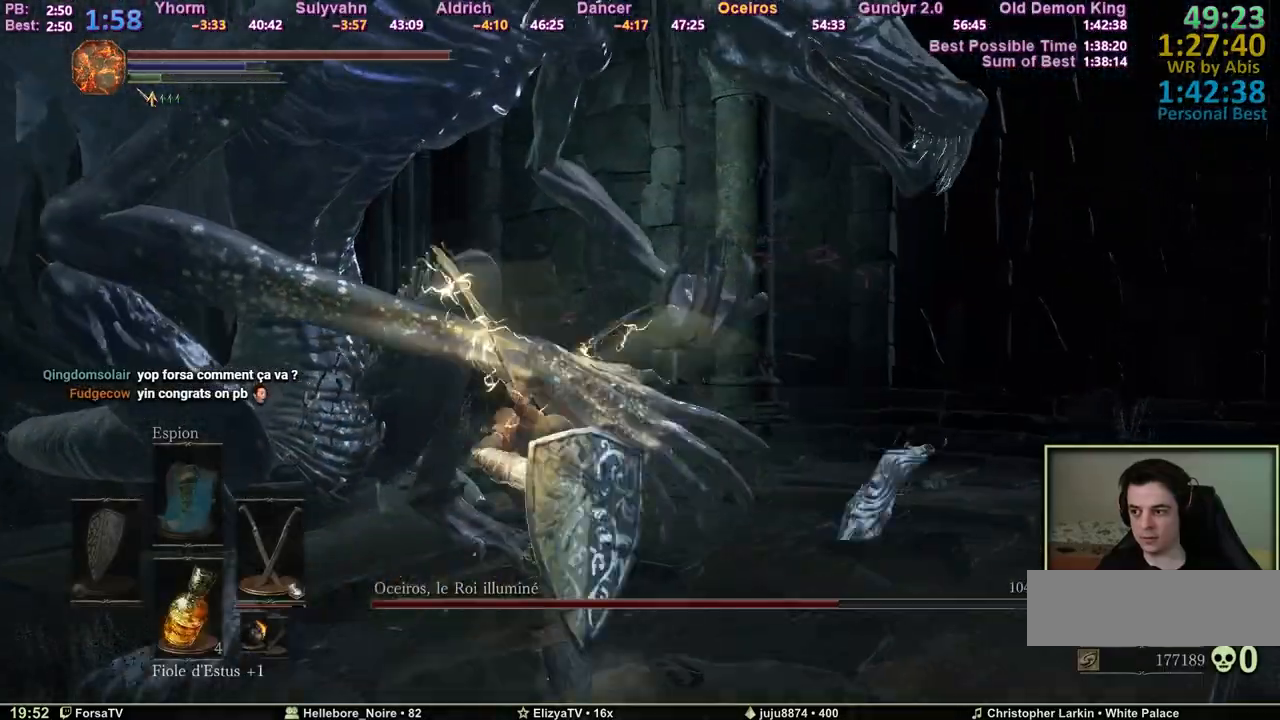
{"keys": ["q", "z"], "mouse": [], "events": []}
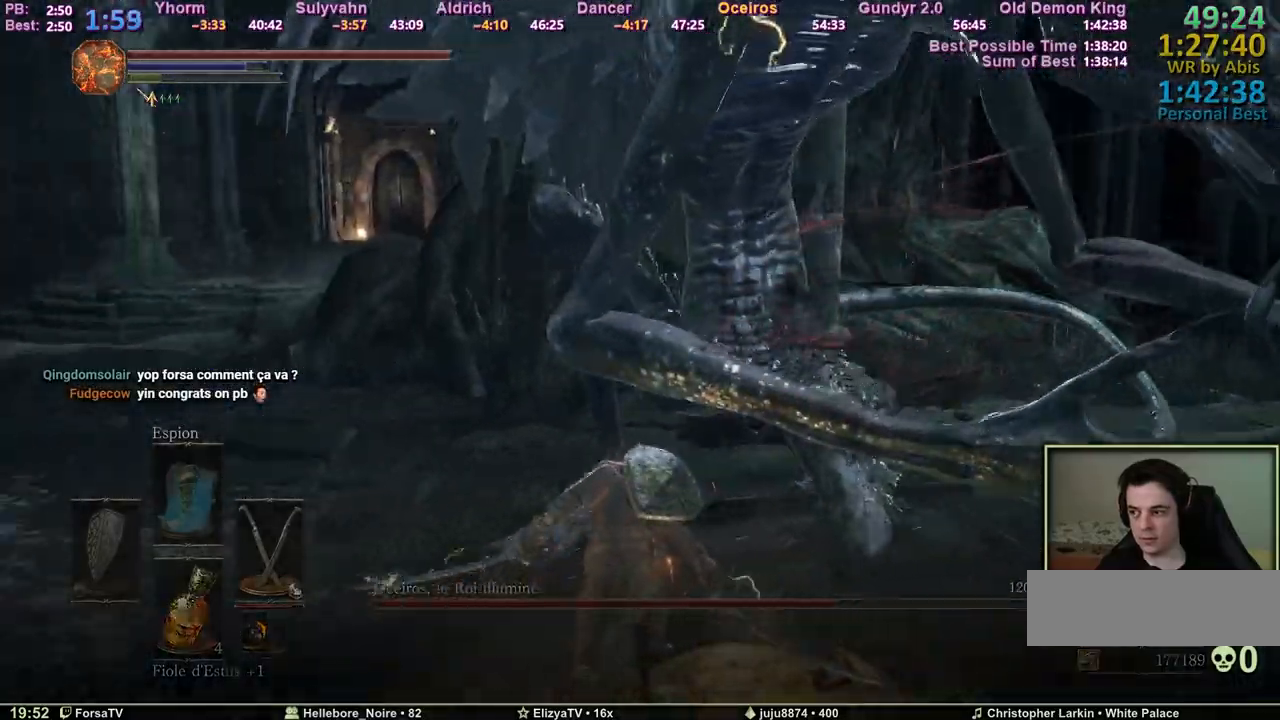
{"keys": ["q", "z"], "mouse": [], "events": []}
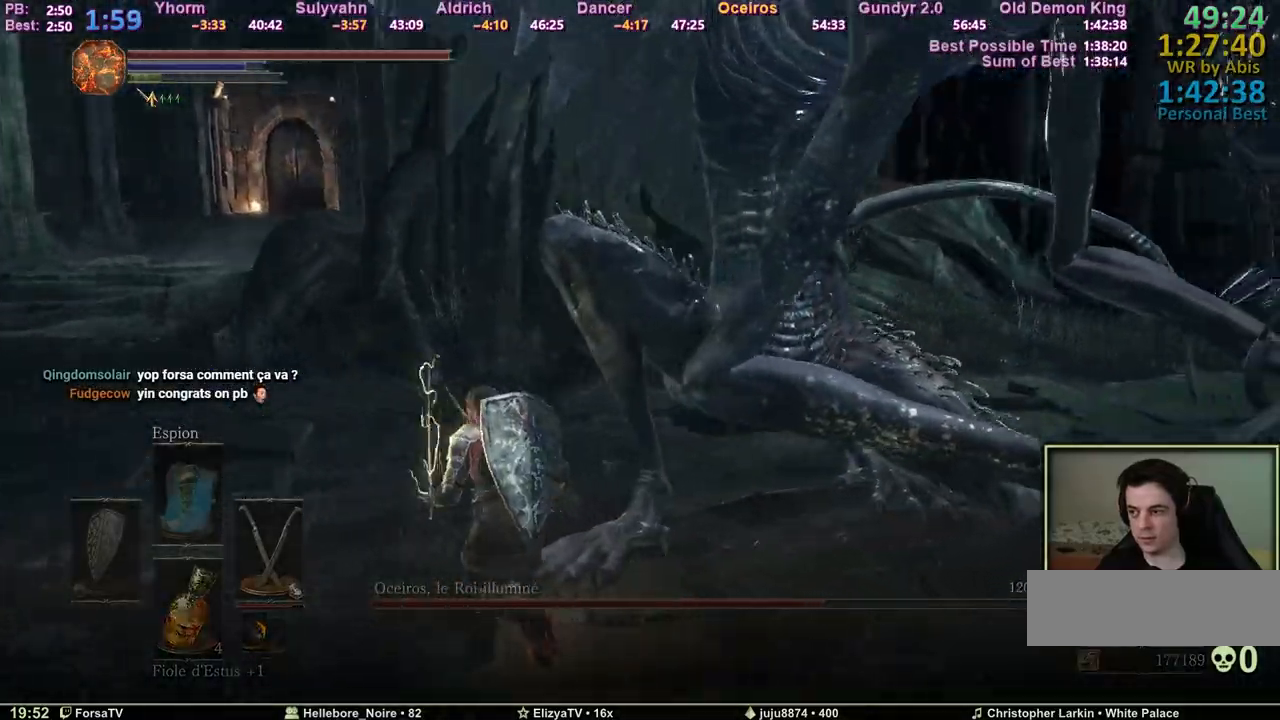
{"keys": ["q", "z"], "mouse": ["wheel"], "events": [[400, "mouse_wheel", "down"]]}
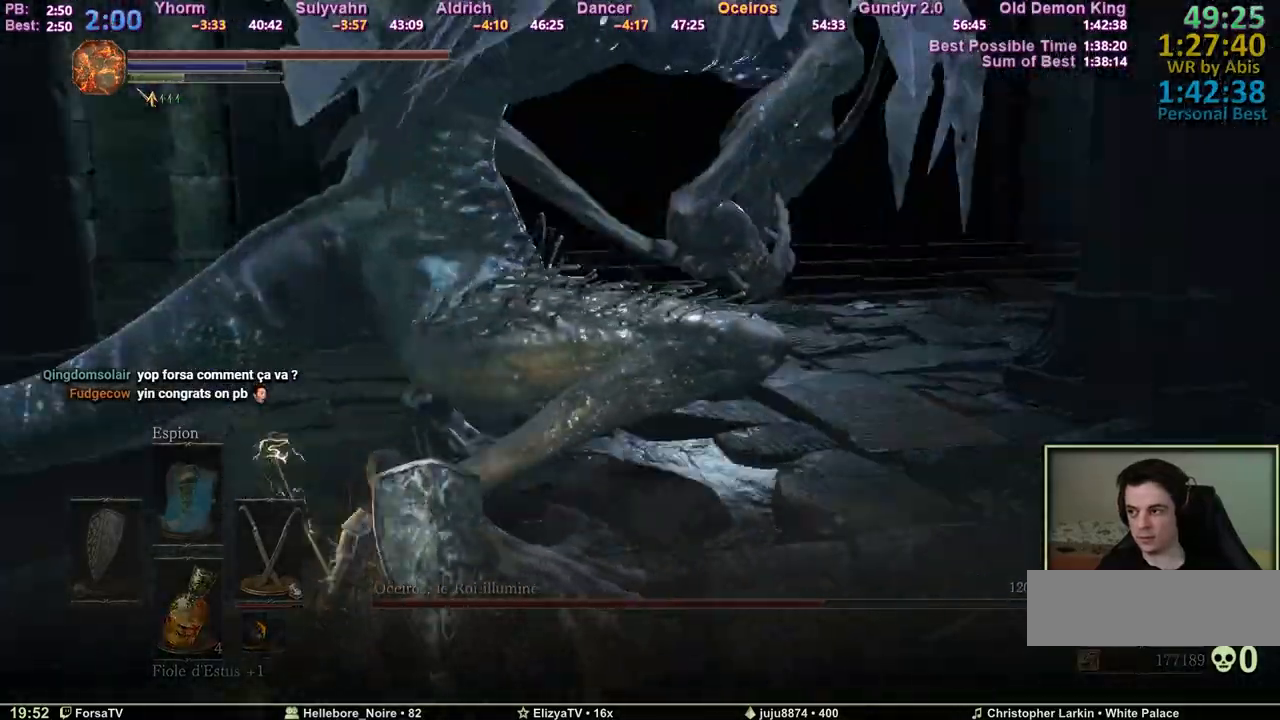
{"keys": ["z"], "mouse": ["wheel"], "events": [[50, "mouse_wheel", "up"], [50, "q", "up"], [467, "mouse_wheel", "down"]]}
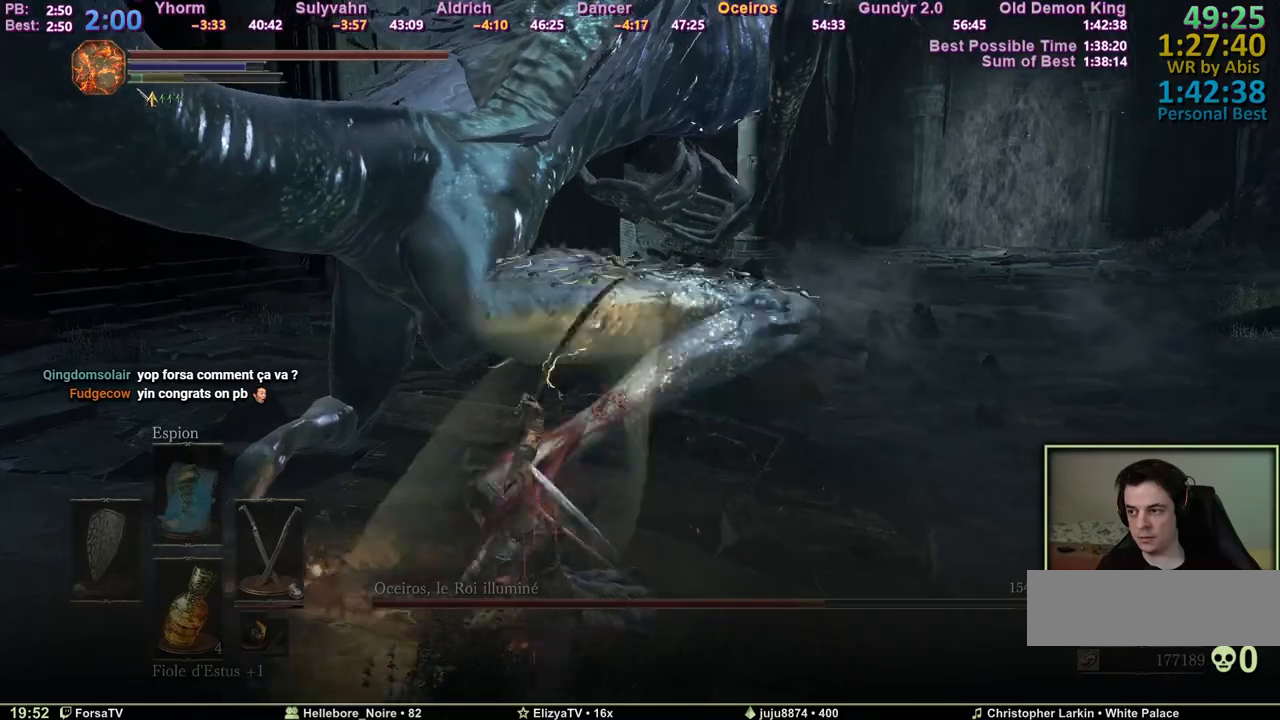
{"keys": ["shift", "z"], "mouse": ["wheel"], "events": [[117, "mouse_wheel", "up"], [150, "shift", "down"], [350, "mouse_wheel", "down"]]}
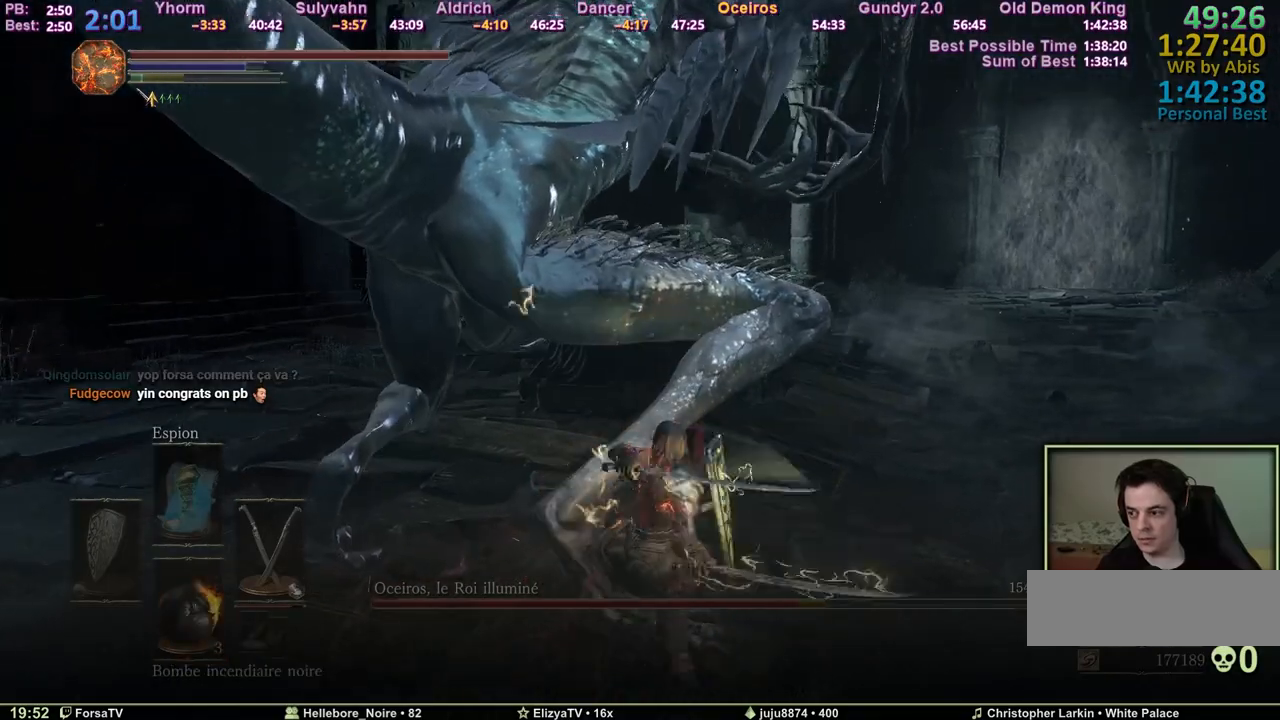
{"keys": ["shift", "z"], "mouse": ["wheel"], "events": [[83, "mouse_wheel", "up"], [133, "mouse_wheel", "down"], [217, "mouse_wheel", "up"], [500, "mouse_wheel", "down"]]}
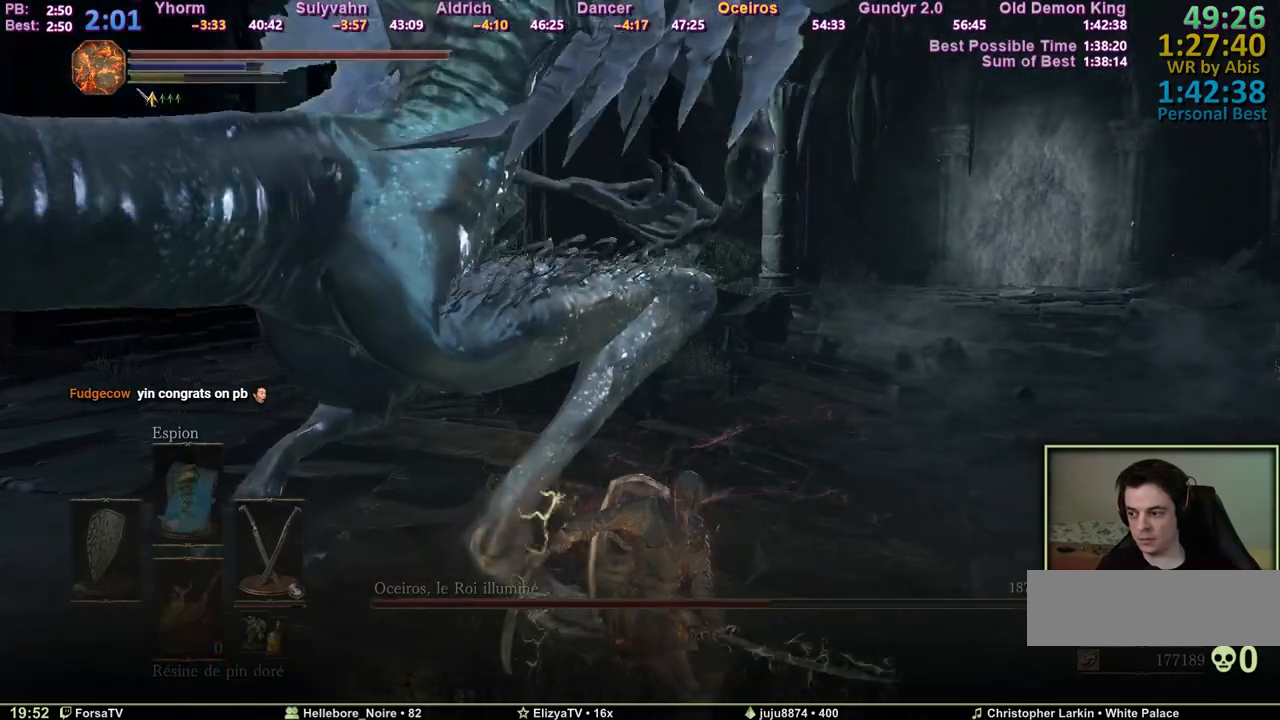
{"keys": ["q", "s"], "mouse": [], "events": [[100, "mouse_wheel", "up"], [133, "shift", "up"], [183, "q", "down"], [183, "z", "up"], [233, "f", "down"], [333, "f", "up"], [333, "s", "down"], [383, "f", "down"], [467, "f", "up"]]}
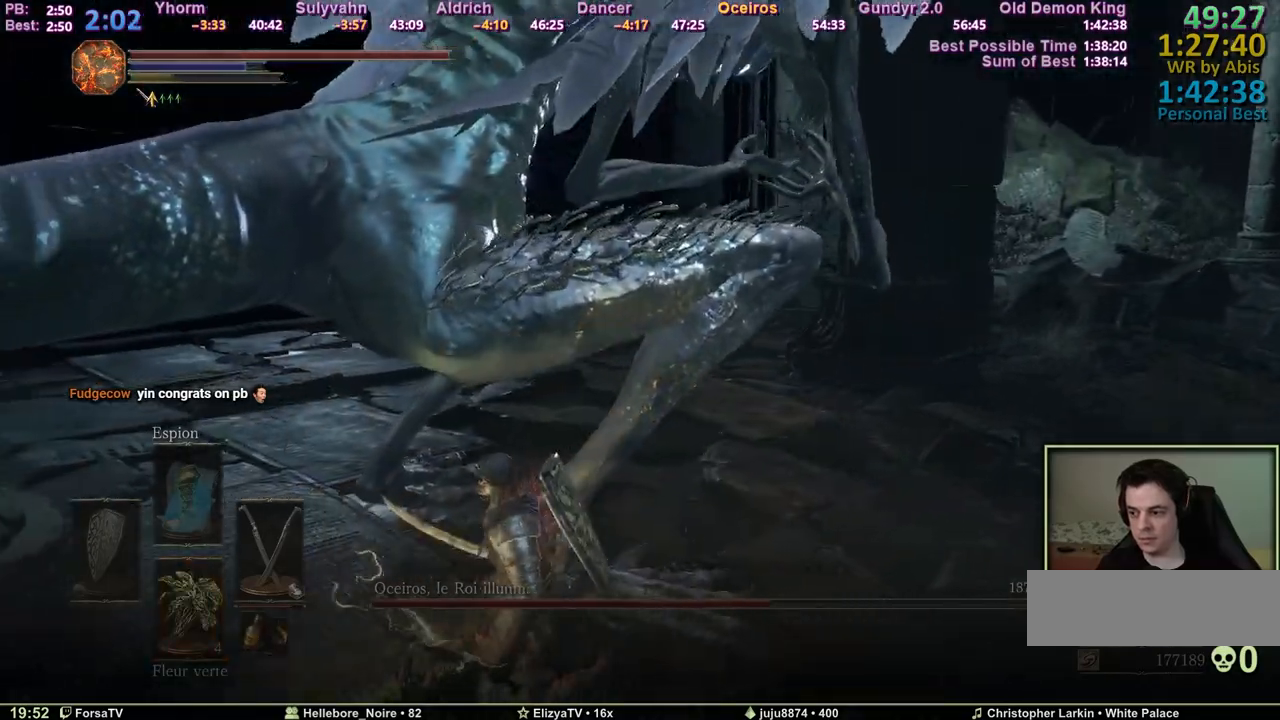
{"keys": ["d"], "mouse": [], "events": [[117, "shift", "down"], [250, "mouse_wheel", "down"], [300, "mouse_wheel", "up"], [383, "d", "down"], [383, "shift", "up"], [433, "q", "up"], [483, "s", "up"]]}
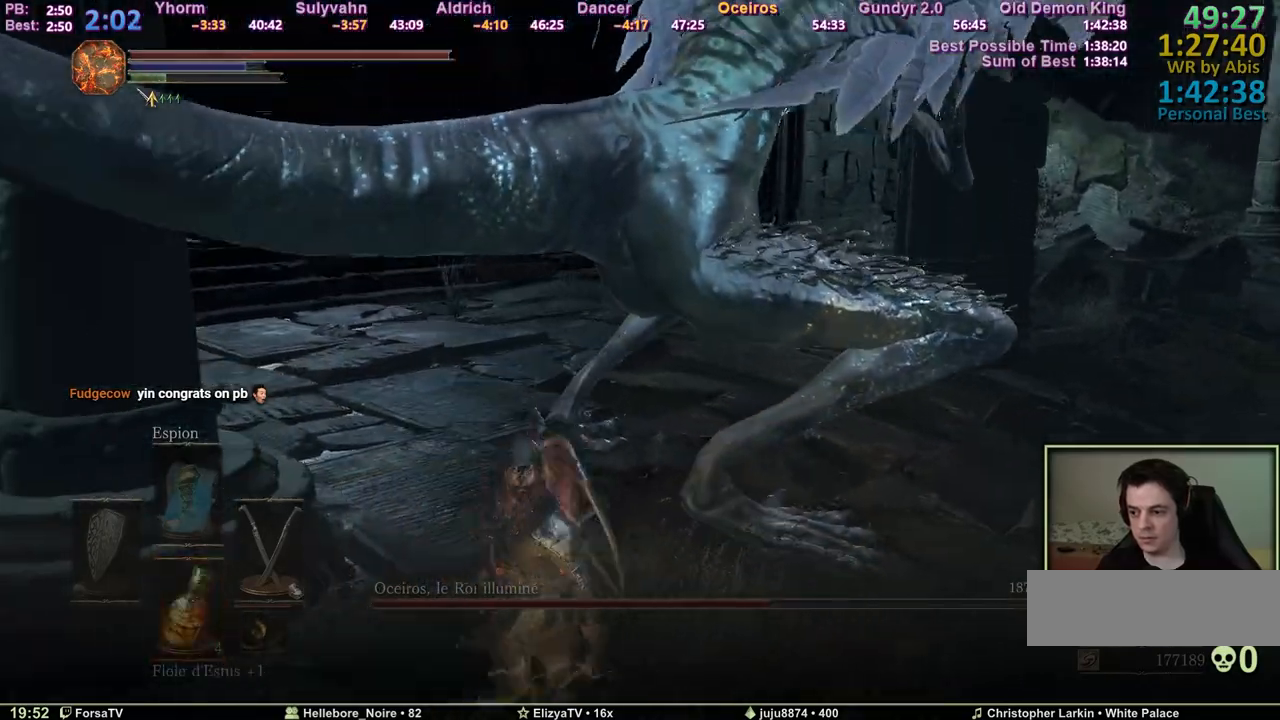
{"keys": ["d"], "mouse": [], "events": [[83, "z", "down"], [167, "d", "up"], [167, "q", "down"], [217, "z", "up"], [267, "s", "down"], [367, "q", "up"], [400, "d", "down"], [450, "s", "up"]]}
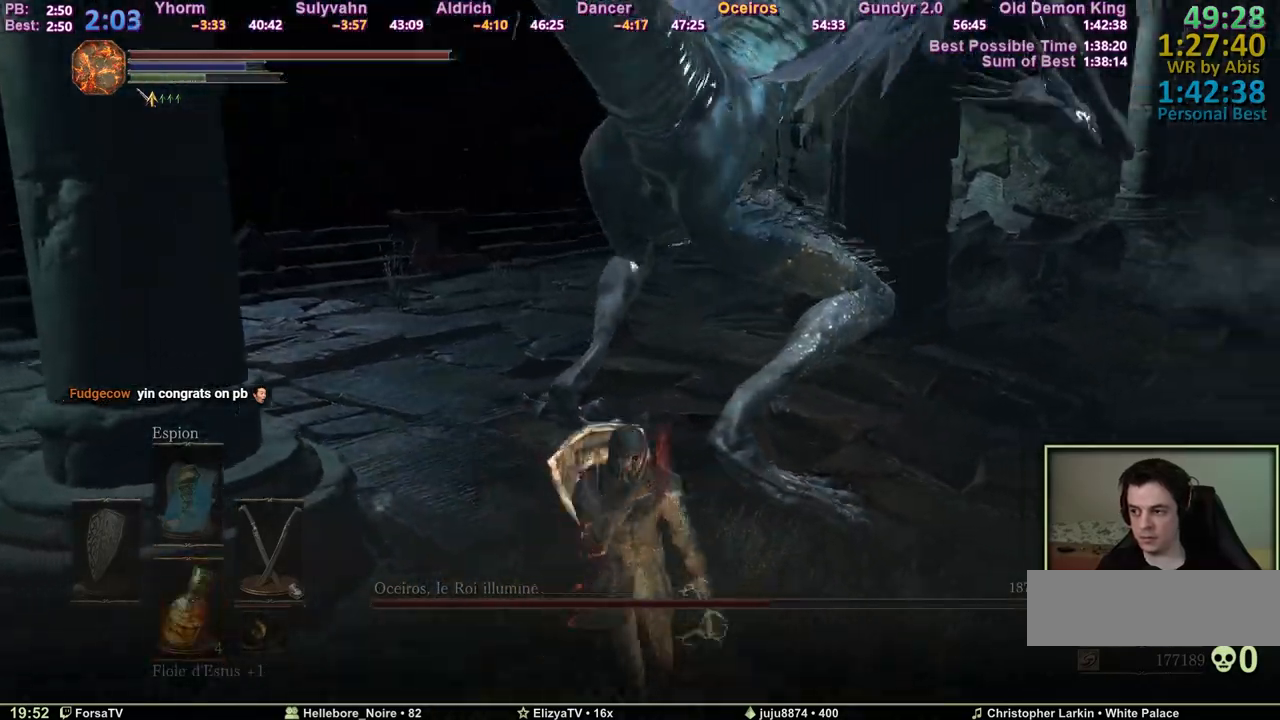
{"keys": ["d", "z"], "mouse": [], "events": [[50, "z", "down"], [133, "d", "up"], [133, "q", "down"], [183, "z", "up"], [283, "s", "down"], [333, "d", "down"], [333, "q", "up"], [383, "s", "up"], [467, "z", "down"]]}
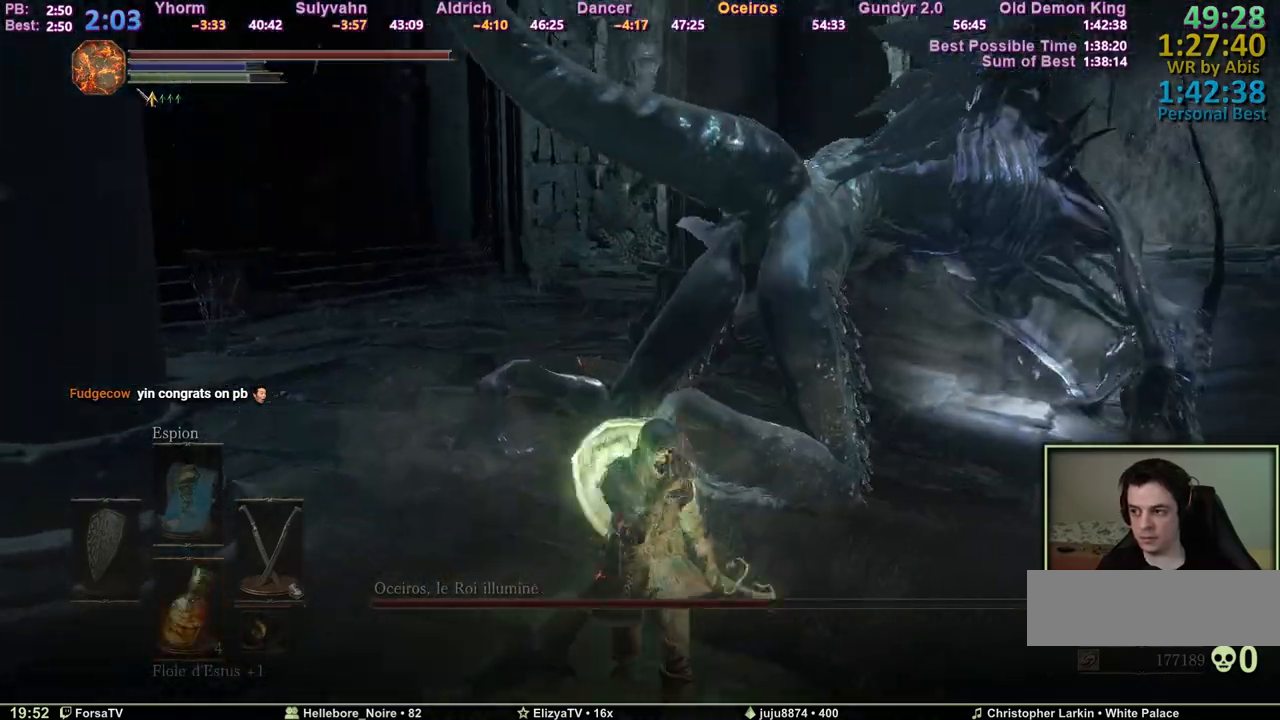
{"keys": ["z"], "mouse": [], "events": [[117, "d", "up"], [250, "mouse_wheel", "down"], [383, "mouse_wheel", "up"]]}
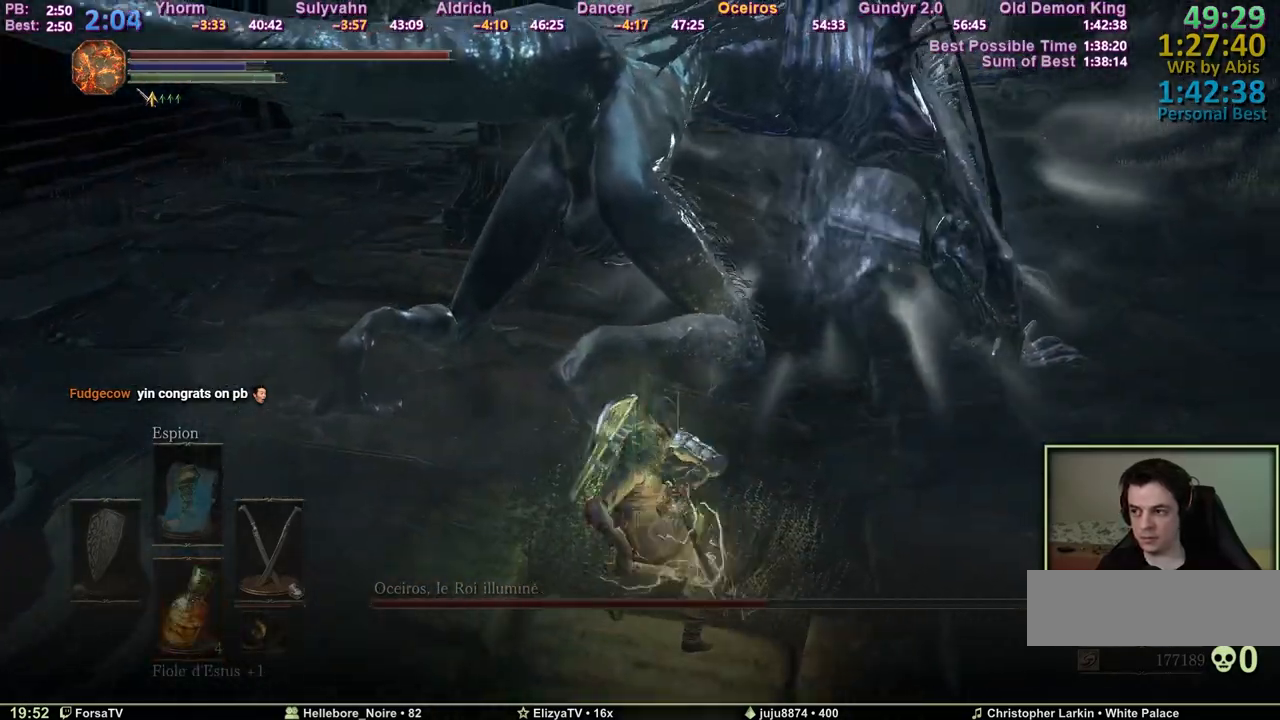
{"keys": ["z"], "mouse": ["wheel"], "events": [[450, "mouse_wheel", "down"]]}
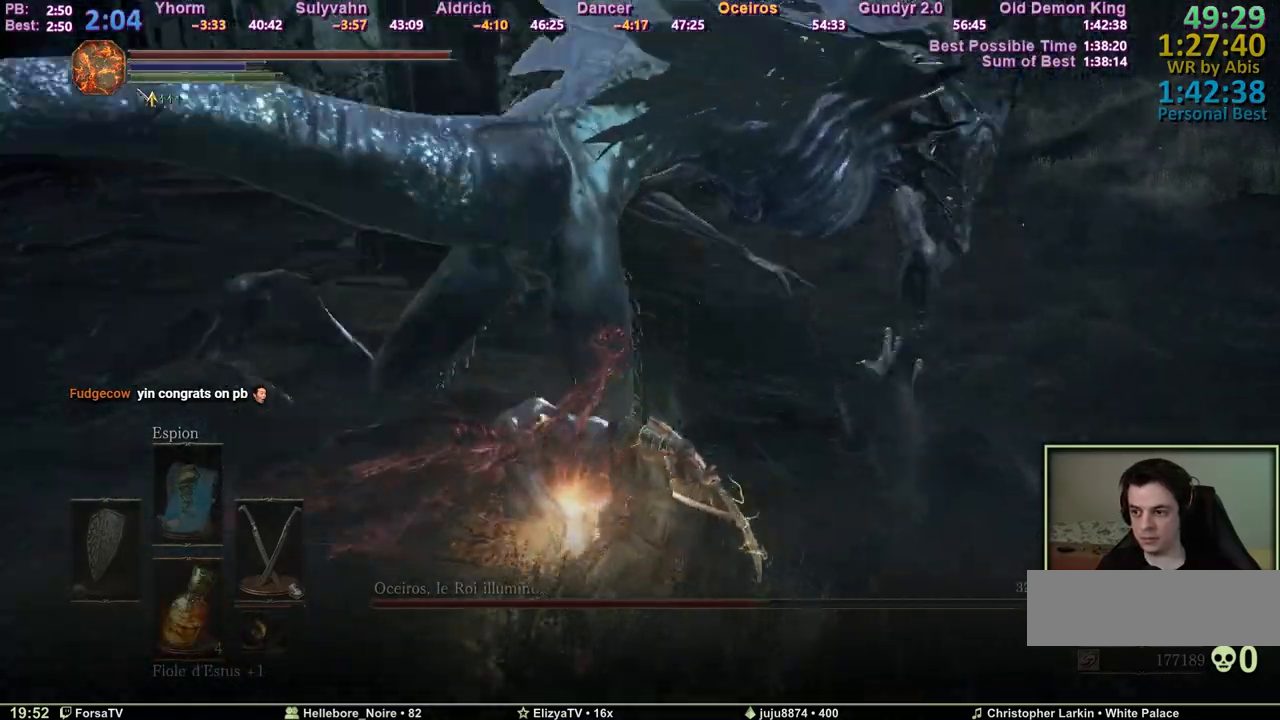
{"keys": ["z"], "mouse": [], "events": [[100, "mouse_wheel", "up"]]}
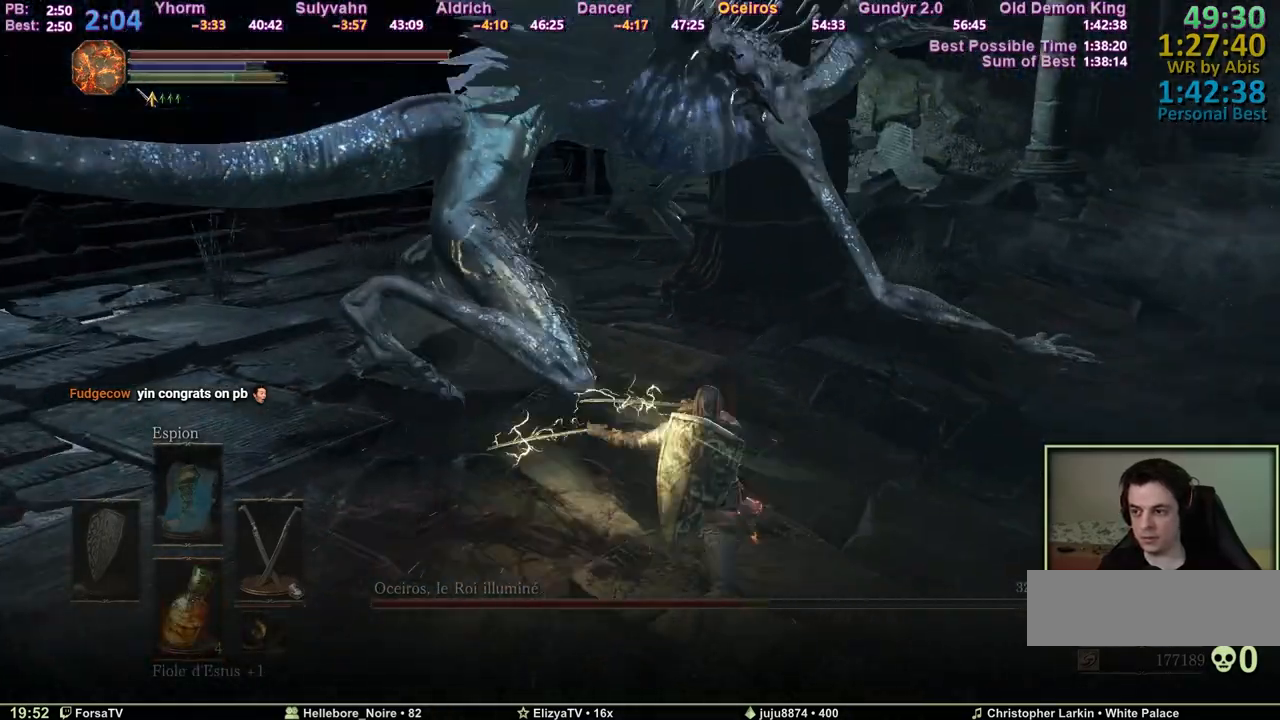
{"keys": ["q", "z"], "mouse": [], "events": [[150, "q", "down"]]}
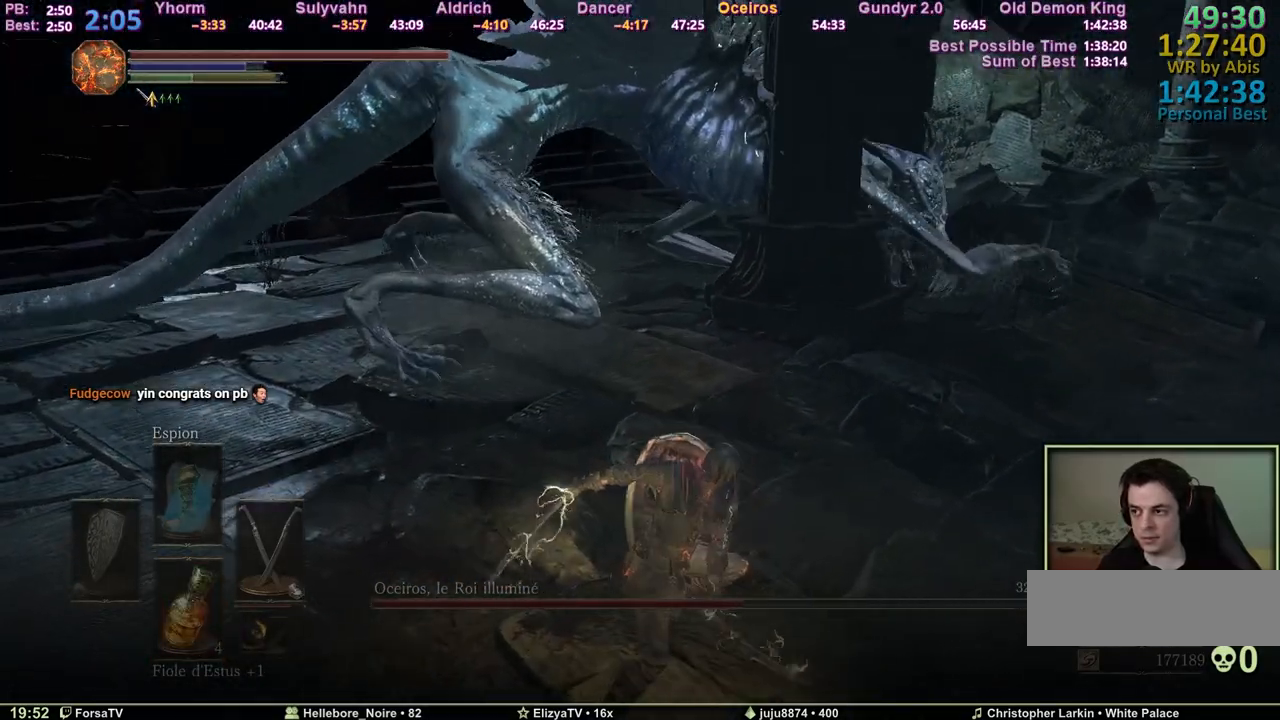
{"keys": ["q", "z"], "mouse": [], "events": []}
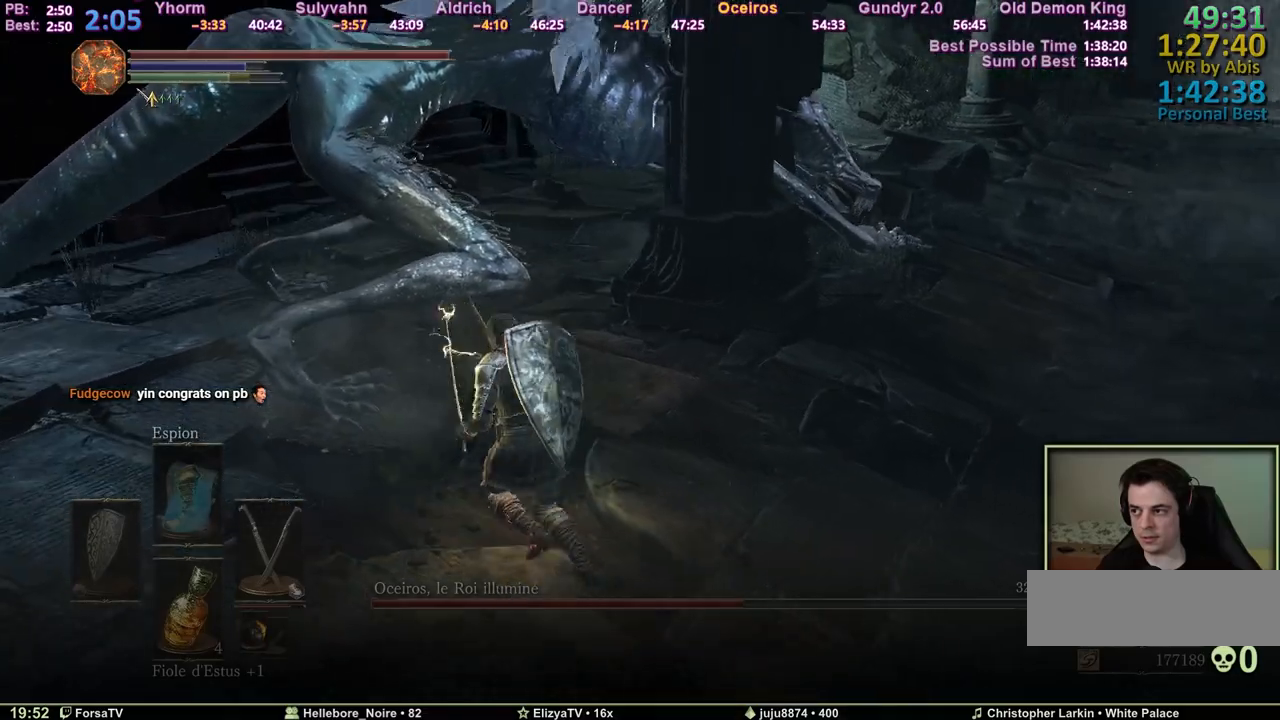
{"keys": ["q", "z"], "mouse": [], "events": [[100, "mouse_wheel", "down"], [233, "mouse_wheel", "up"]]}
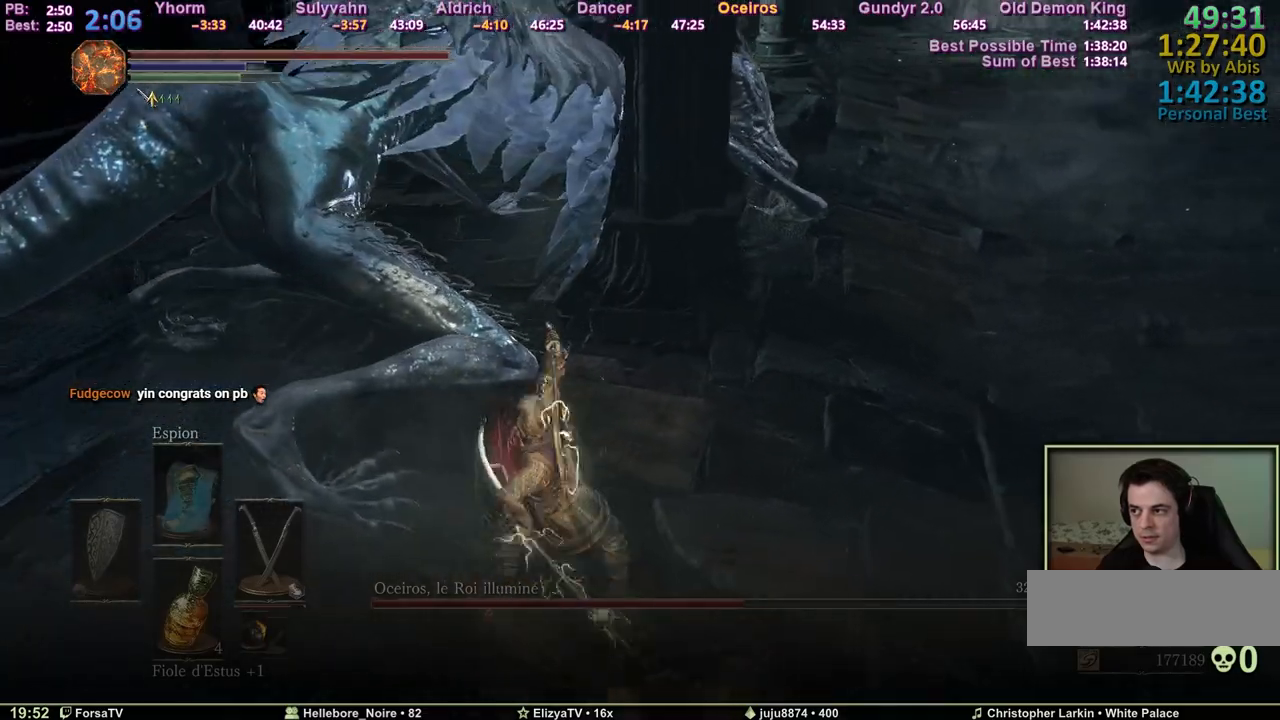
{"keys": ["q", "z"], "mouse": [], "events": [[117, "mouse_wheel", "down"], [250, "mouse_wheel", "up"]]}
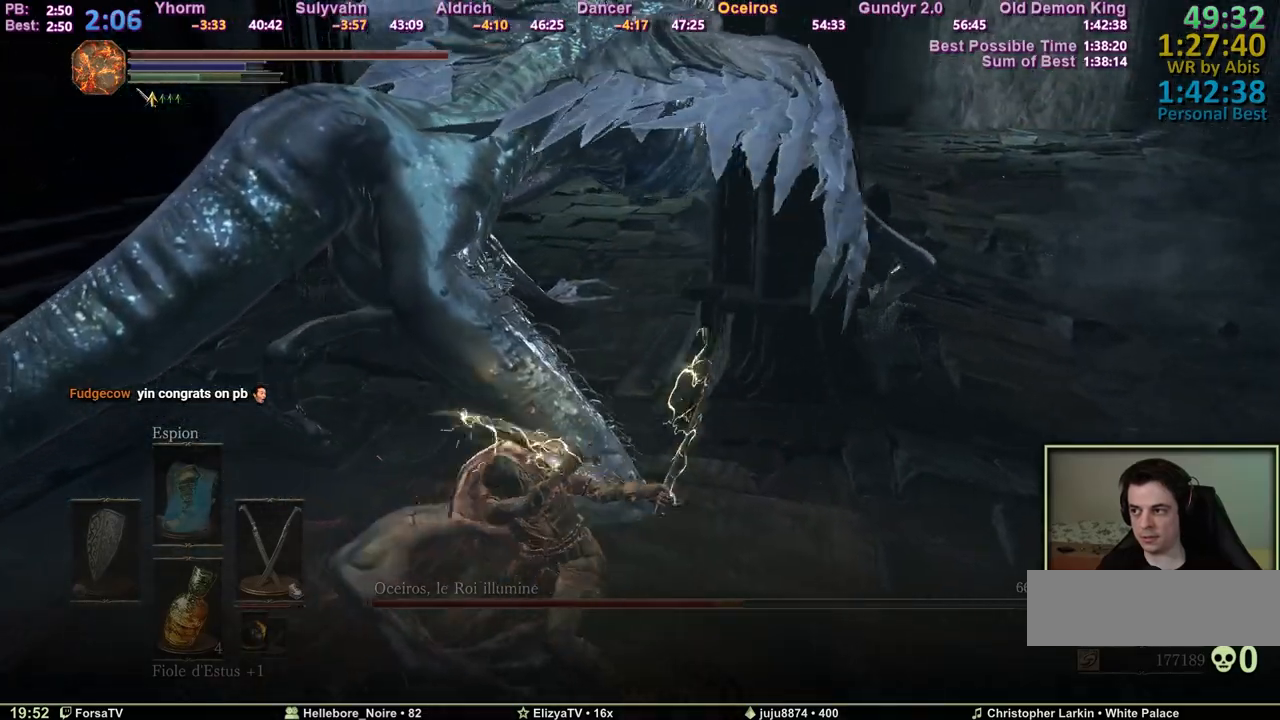
{"keys": ["q", "z"], "mouse": [], "events": [[317, "mouse_wheel", "down"], [450, "mouse_wheel", "up"]]}
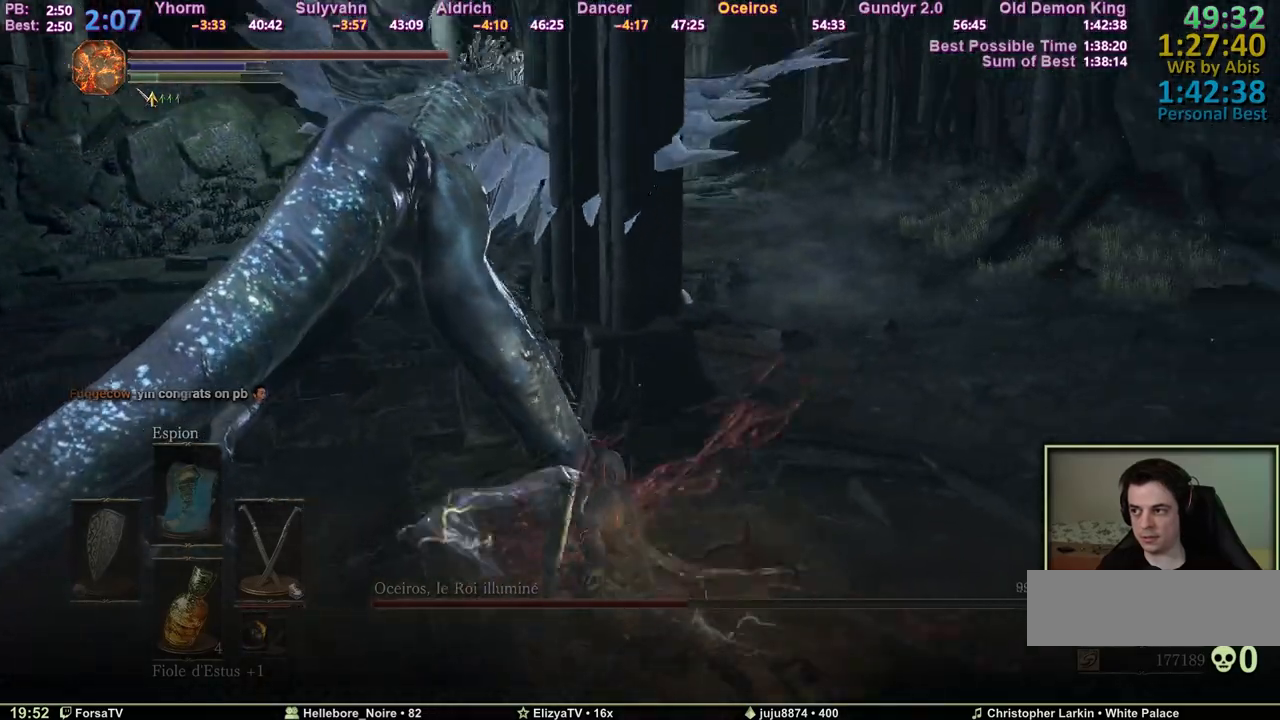
{"keys": ["q", "z"], "mouse": [], "events": []}
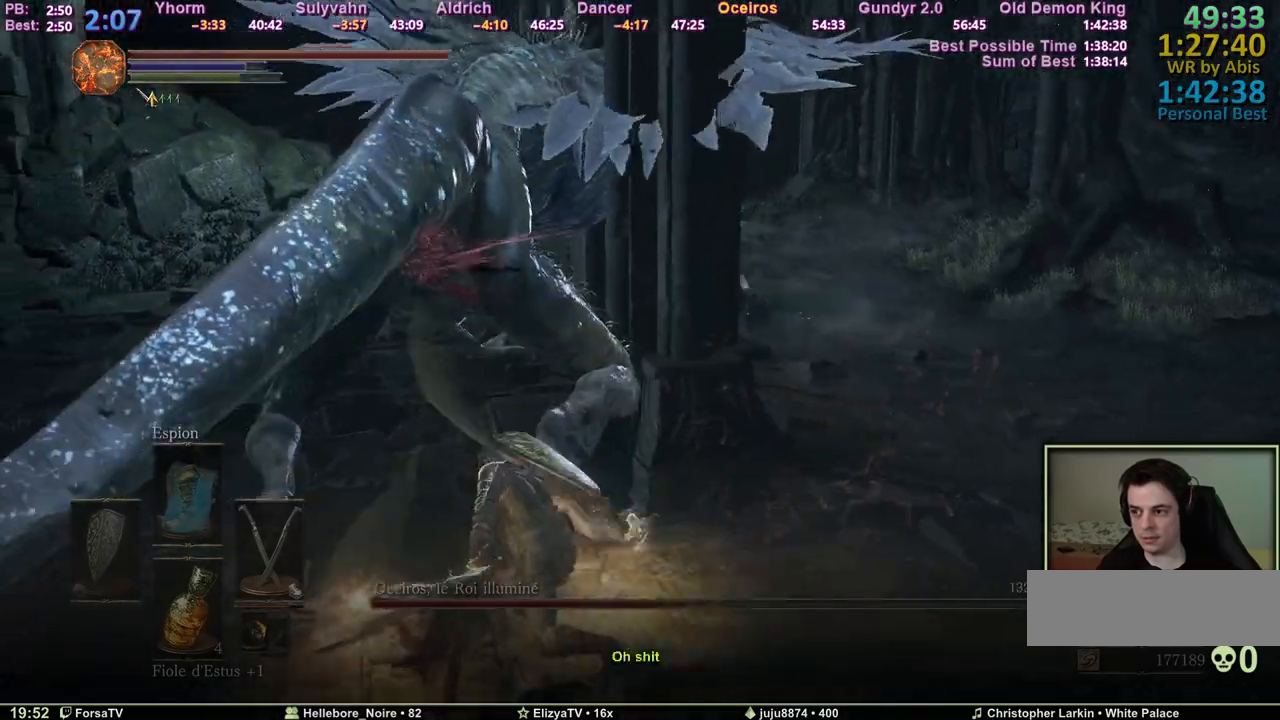
{"keys": ["q", "z"], "mouse": [], "events": []}